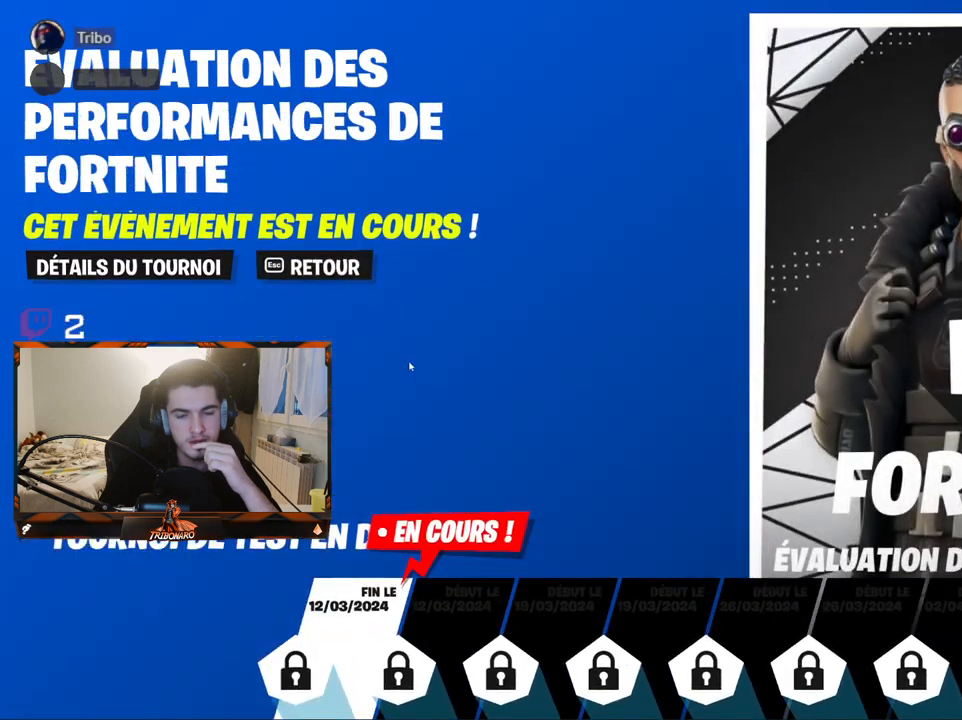
Gameplay with keyboard and mouse; each line is a JSON object with the keys and mouse buttons held at the frame after it. "events" lists presses ("down") and releases ("up") of "1", "2", "3", "4", "5", "a", "alt", "c", "caps_lock", "ctrl", "d", "e", "f", "g", "q", "r", "s", "shift", "space", "t", "tab", "v", "w", "x", "z", "mouse_left", "mouse_wheel" and "mouse_right" between this image and that frame as [ms after this image, input, new state], when the widget could be followed in between. "mouse_left", "mouse_wheel", "mouse_right" = the "left", "wheel", "right" buttons of the "mouse" list. No other keys are recorded. "wheel" means that the mouse wheel is clicked or scrolled. "mouse_move" is the direction in which the mouse moves at that frame (one of eight, or "still"), when it could be read.
{"keys": [], "mouse": [], "mouse_move": "down-right", "events": []}
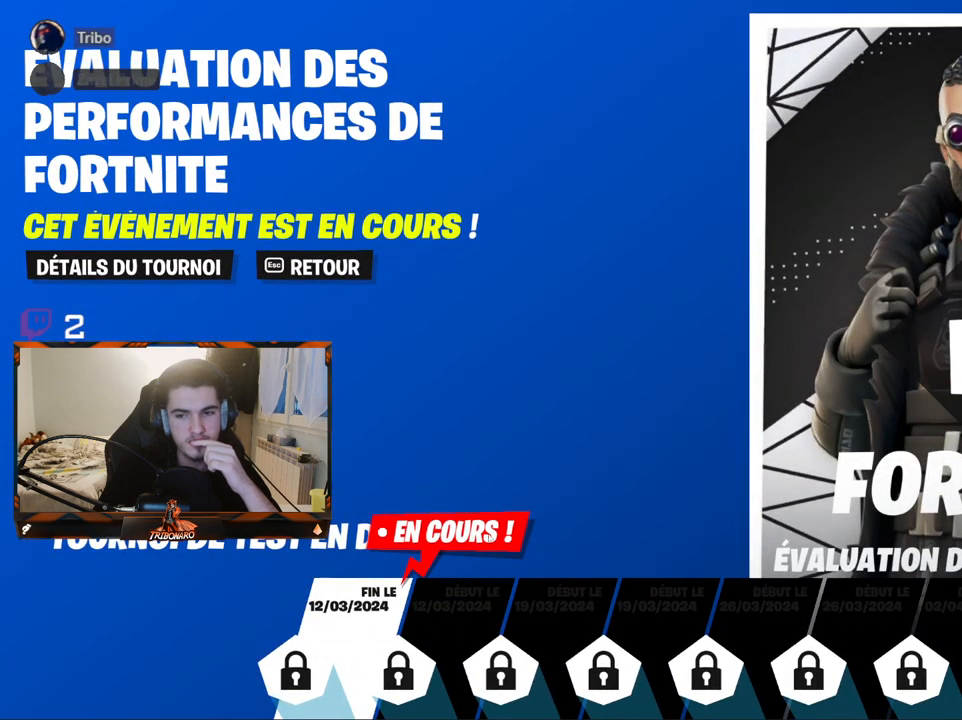
{"keys": [], "mouse": [], "mouse_move": "left", "events": []}
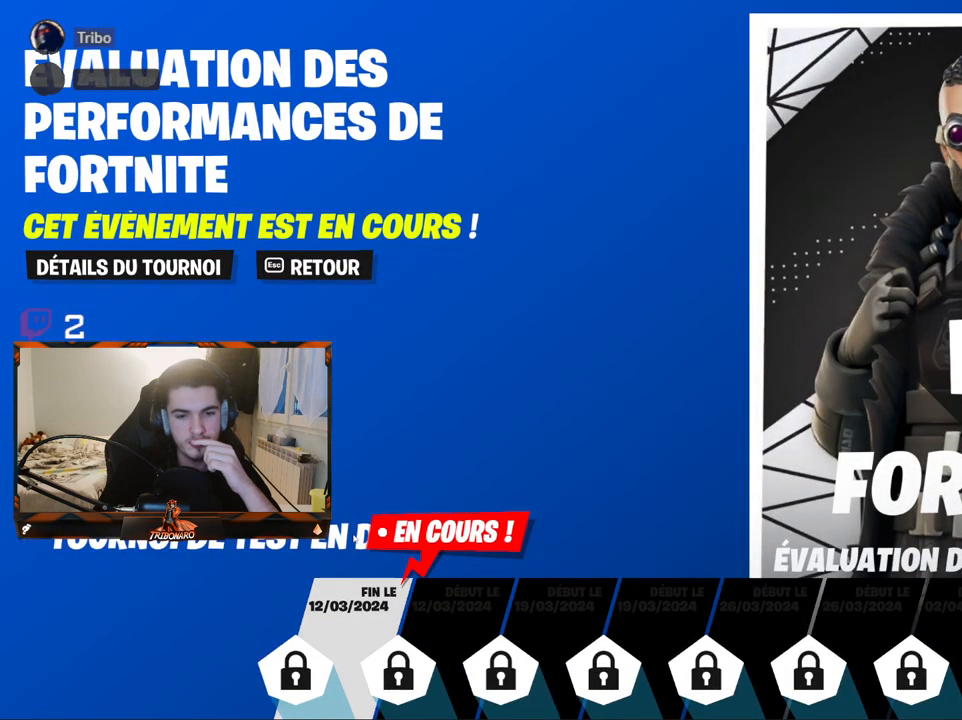
{"keys": [], "mouse": [], "mouse_move": "up-right", "events": []}
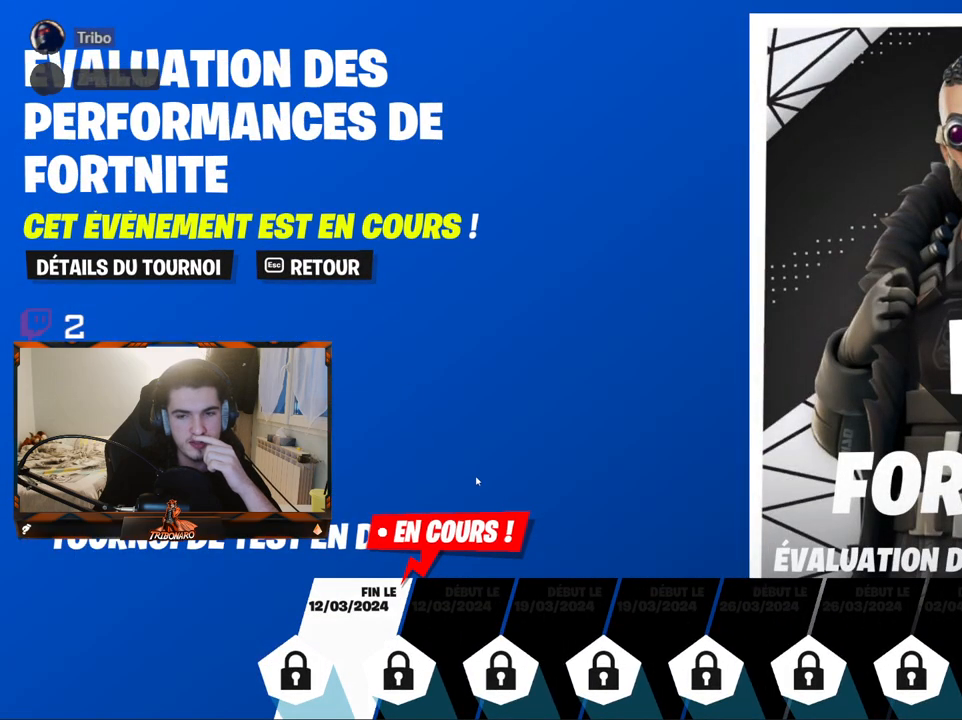
{"keys": [], "mouse": [], "mouse_move": "left", "events": [[300, "mouse_left", "down"], [400, "mouse_left", "up"]]}
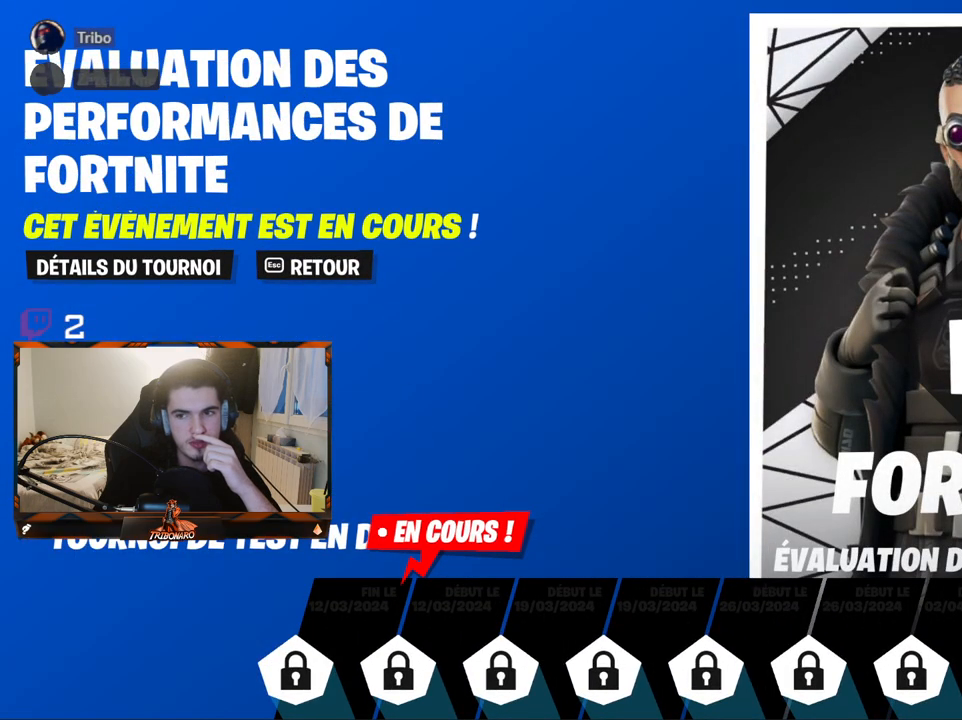
{"keys": [], "mouse": [], "mouse_move": "down-left", "events": []}
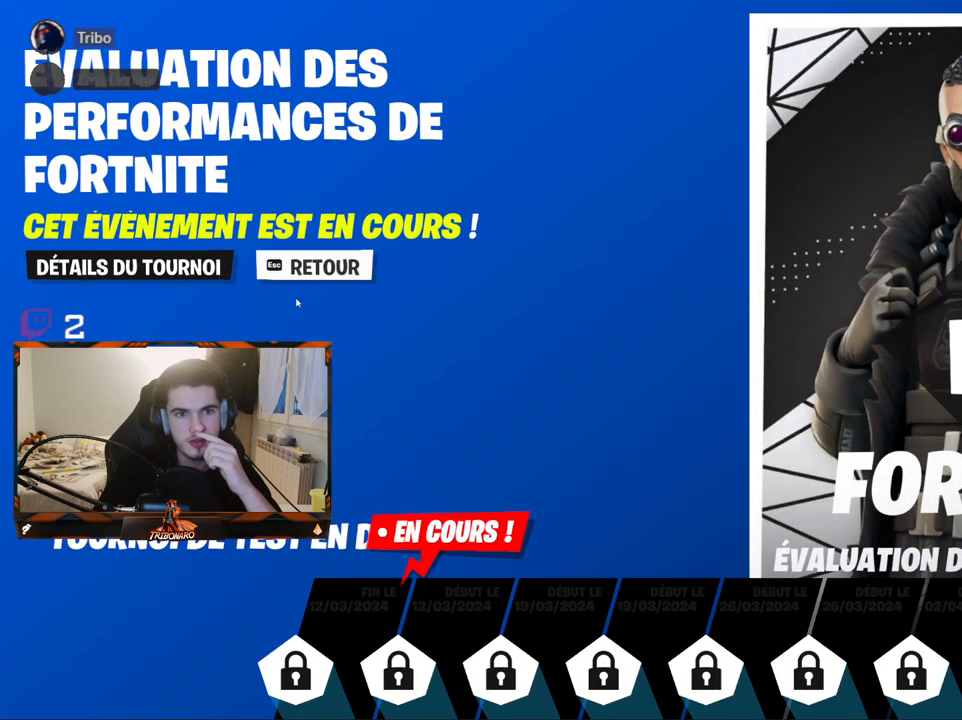
{"keys": [], "mouse": [], "mouse_move": "still", "events": []}
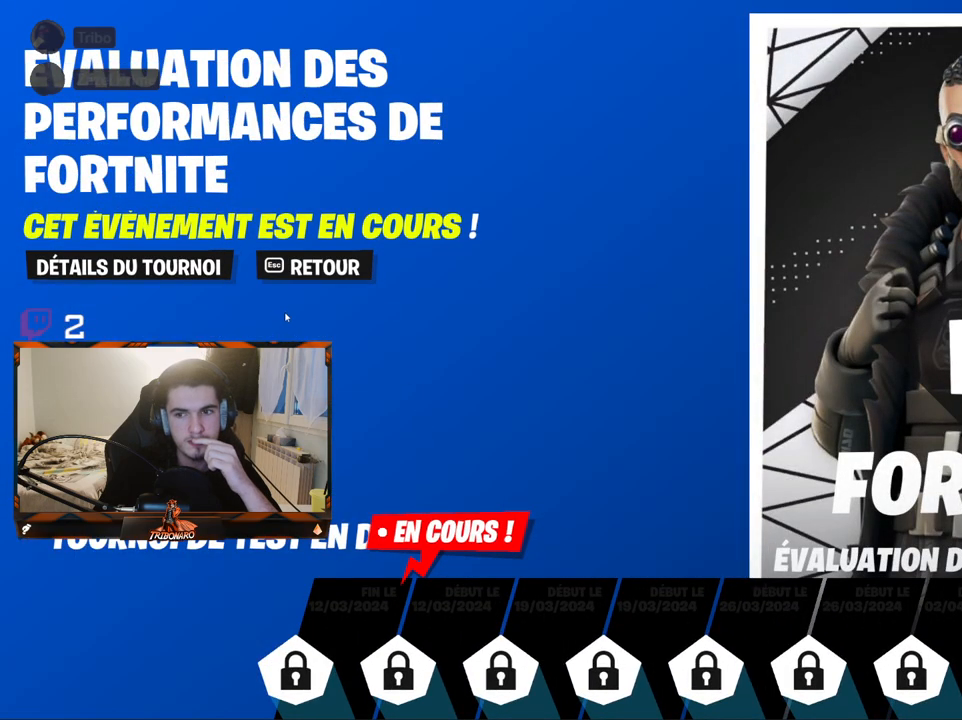
{"keys": [], "mouse": [], "mouse_move": "still", "events": []}
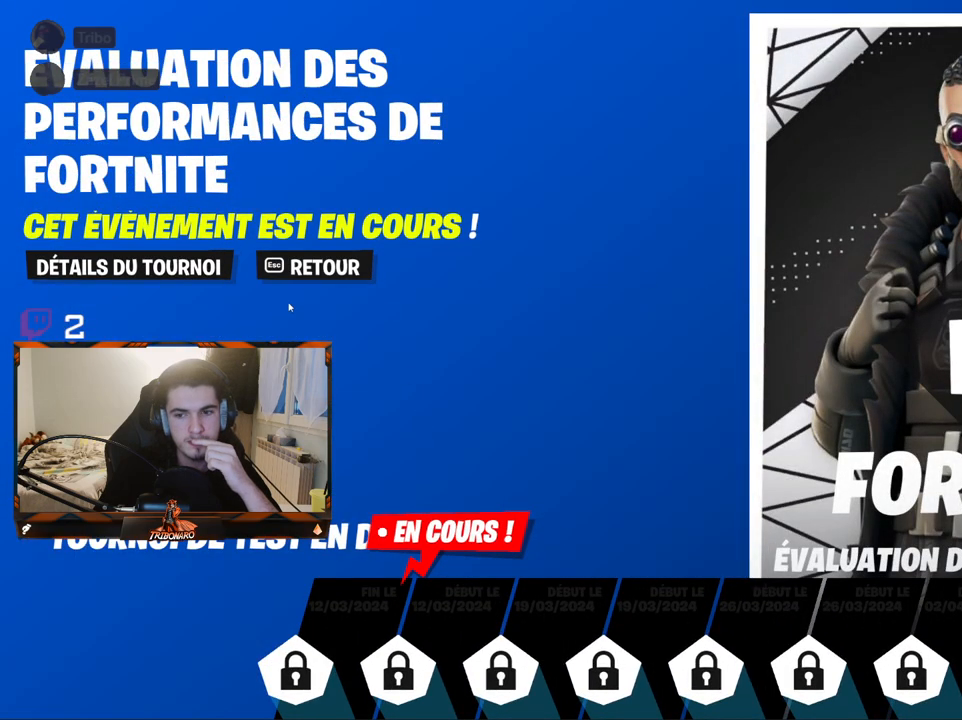
{"keys": [], "mouse": [], "mouse_move": "up-left", "events": []}
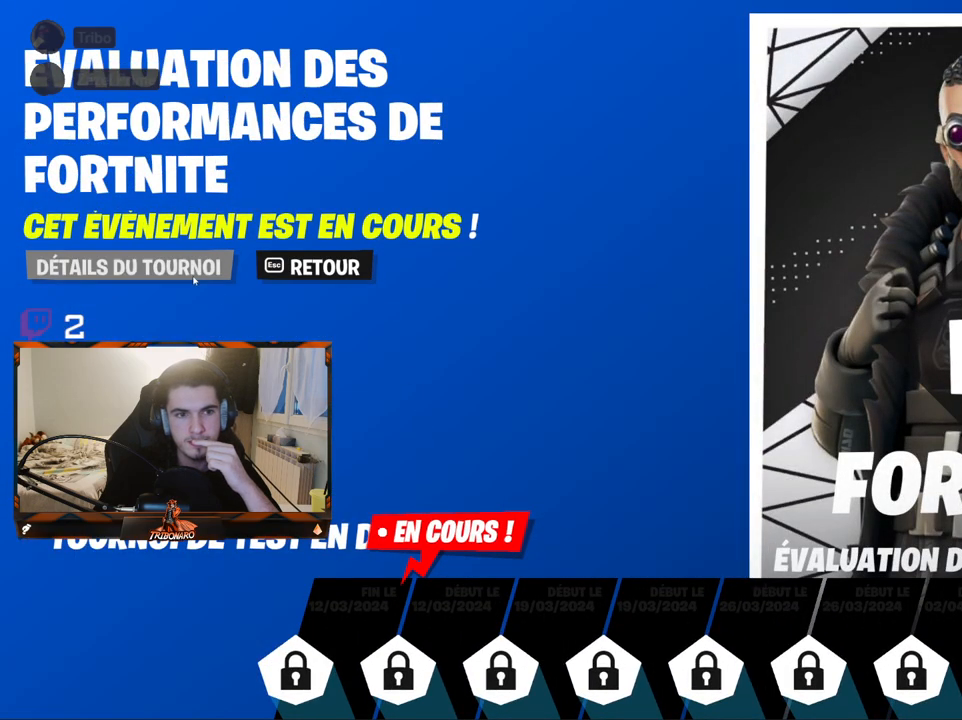
{"keys": [], "mouse": [], "mouse_move": "still", "events": []}
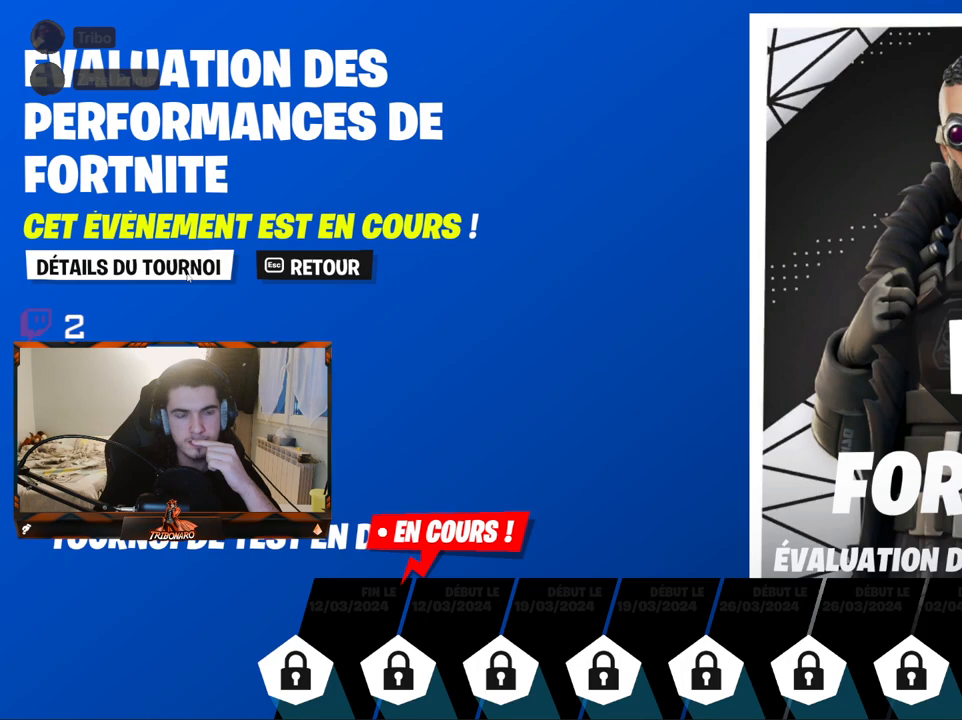
{"keys": [], "mouse": [], "mouse_move": "right", "events": []}
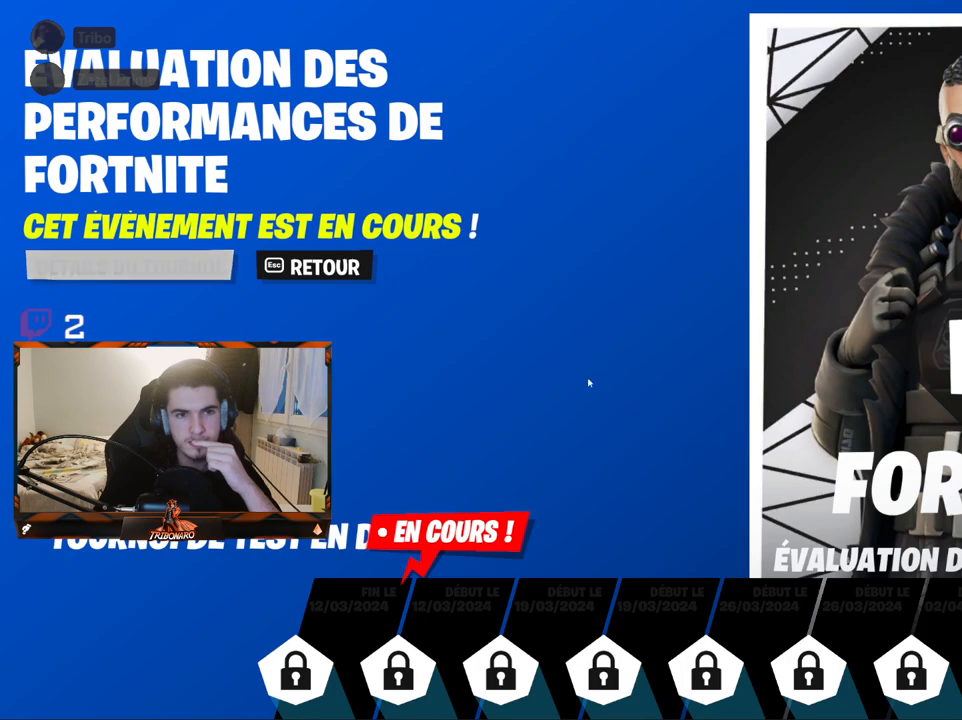
{"keys": [], "mouse": [], "mouse_move": "right", "events": []}
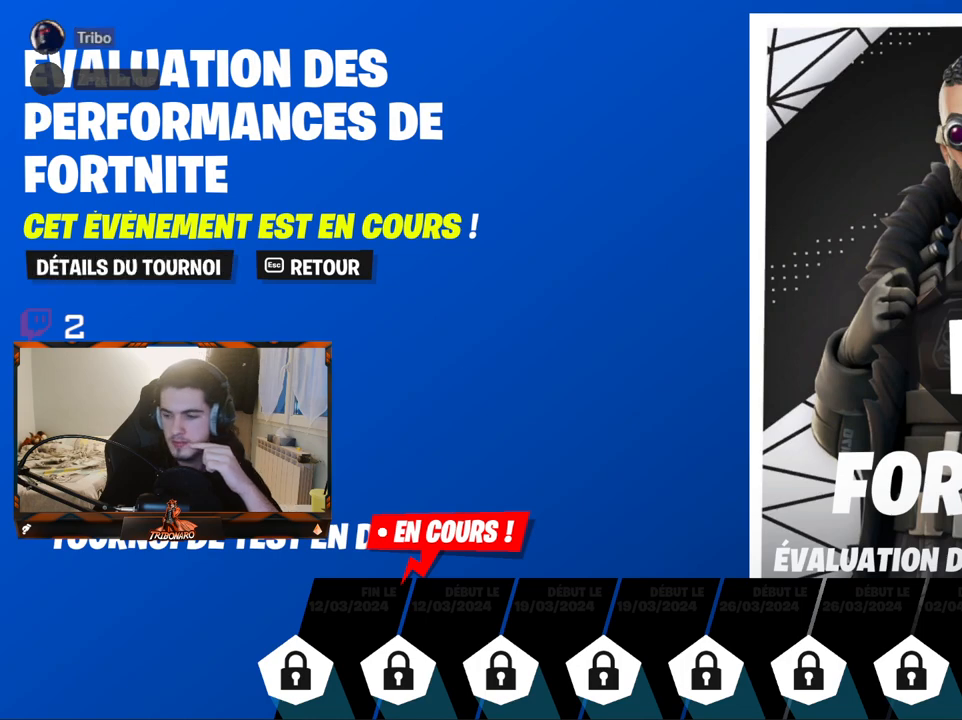
{"keys": [], "mouse": [], "mouse_move": "left", "events": []}
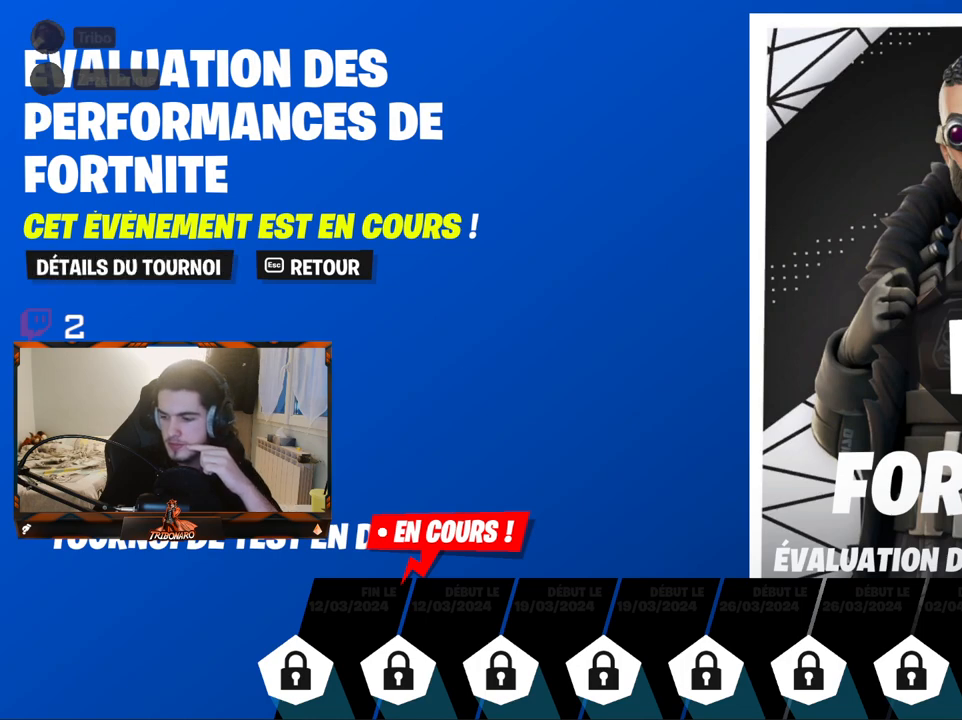
{"keys": [], "mouse": [], "mouse_move": "down", "events": []}
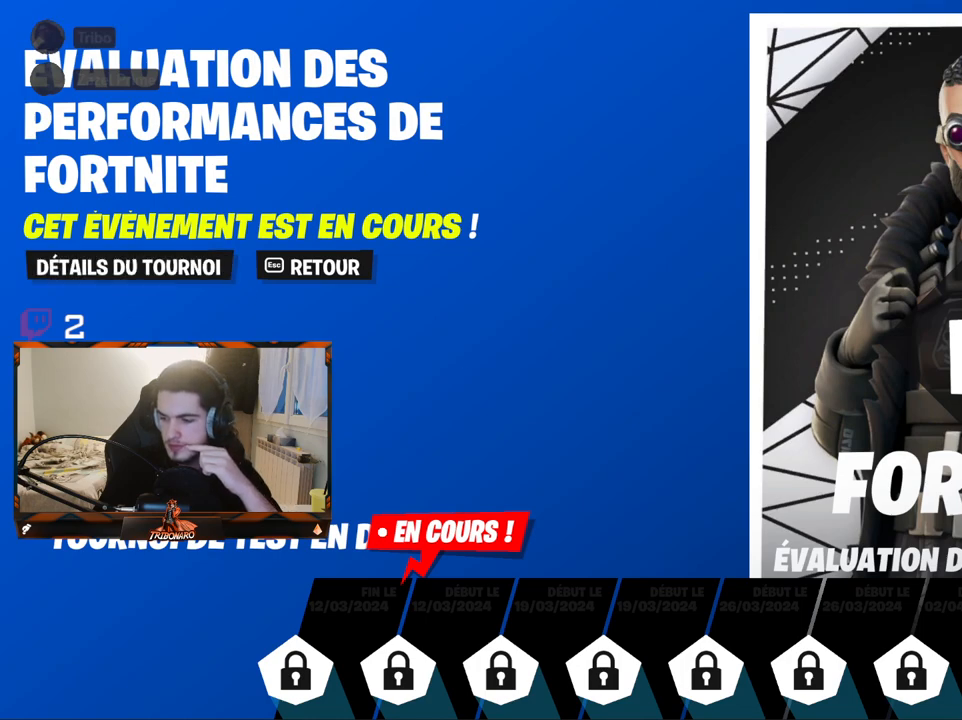
{"keys": [], "mouse": [], "mouse_move": "left", "events": []}
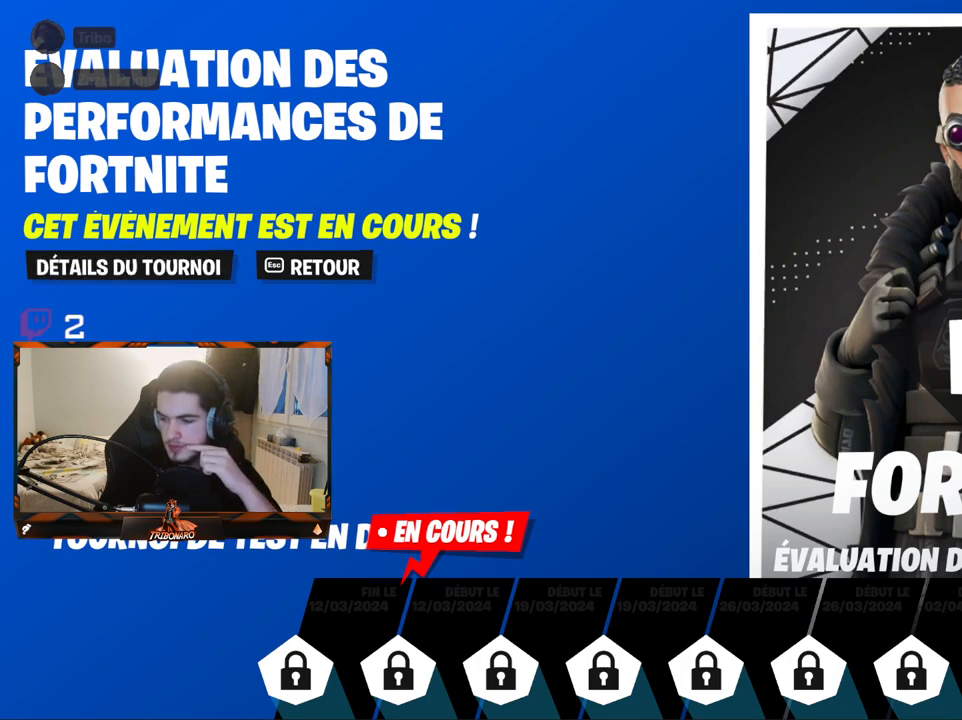
{"keys": [], "mouse": [], "mouse_move": "still", "events": [[284, "mouse_left", "down"], [334, "mouse_left", "up"]]}
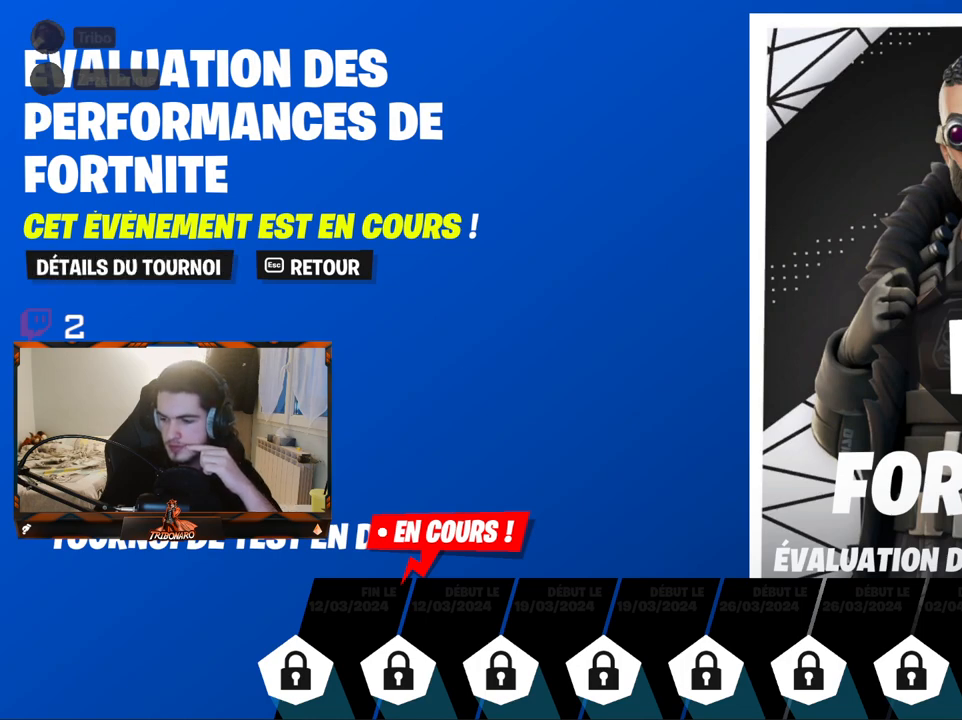
{"keys": [], "mouse": [], "mouse_move": "still", "events": [[167, "mouse_wheel", "down"], [350, "mouse_wheel", "up"]]}
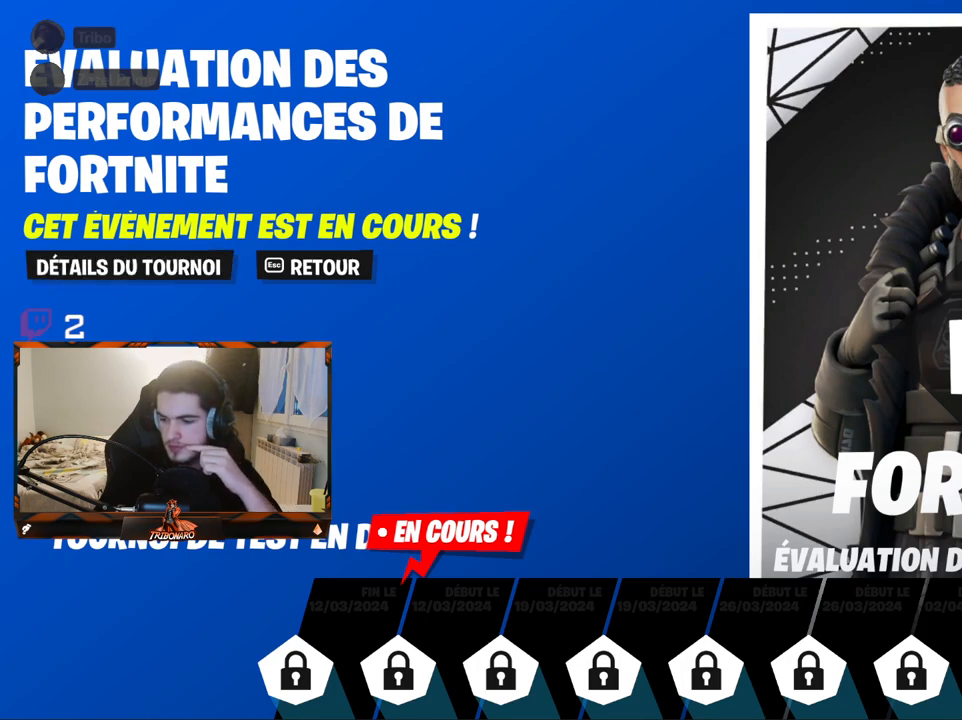
{"keys": [], "mouse": [], "mouse_move": "still", "events": [[134, "mouse_wheel", "down"], [184, "mouse_wheel", "up"], [367, "mouse_wheel", "down"], [500, "mouse_wheel", "up"]]}
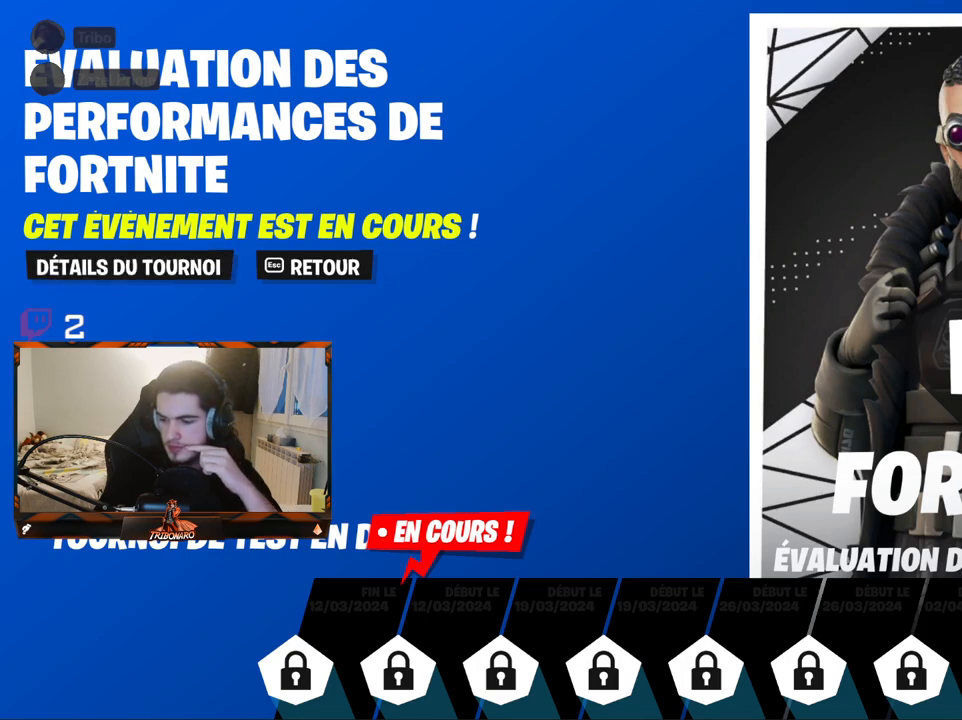
{"keys": [], "mouse": ["wheel"], "mouse_move": "still", "events": [[467, "mouse_wheel", "down"]]}
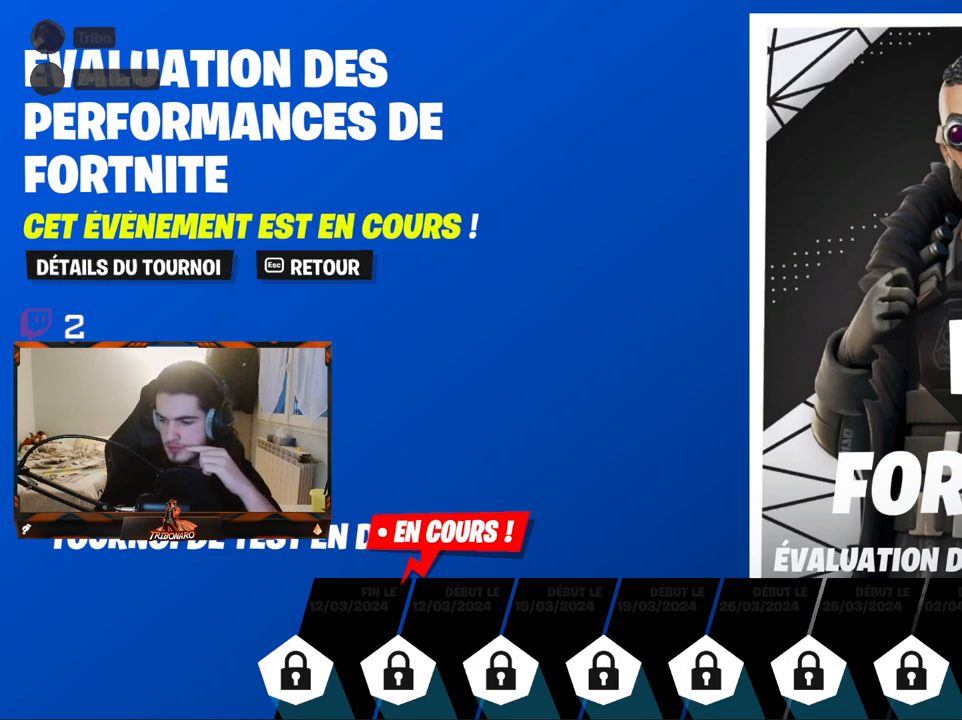
{"keys": [], "mouse": [], "mouse_move": "still", "events": [[117, "mouse_wheel", "up"]]}
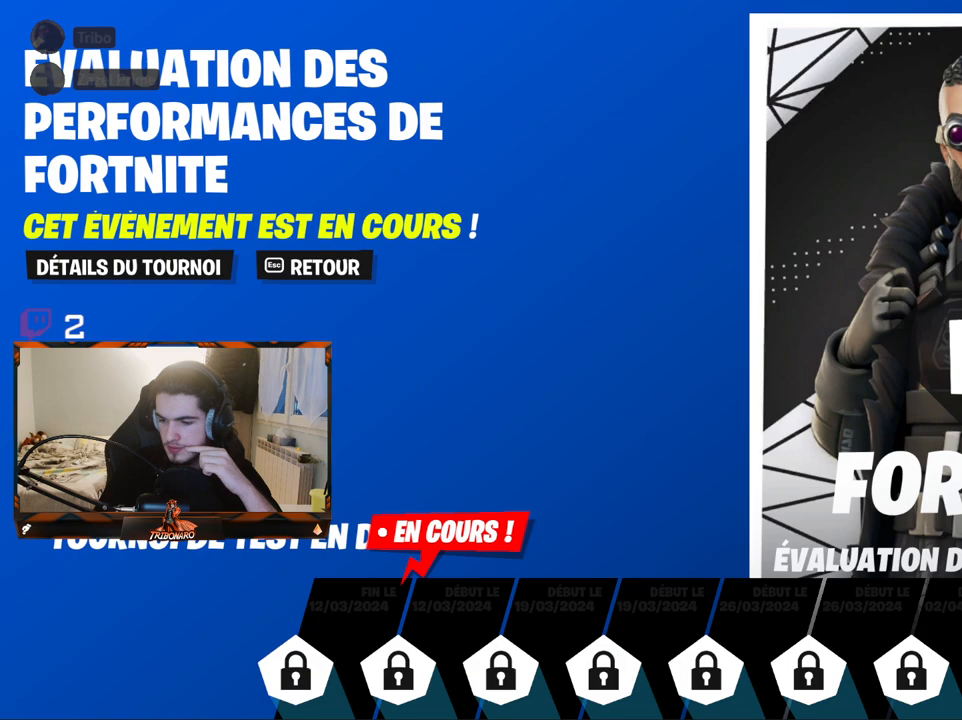
{"keys": [], "mouse": [], "mouse_move": "down-left", "events": []}
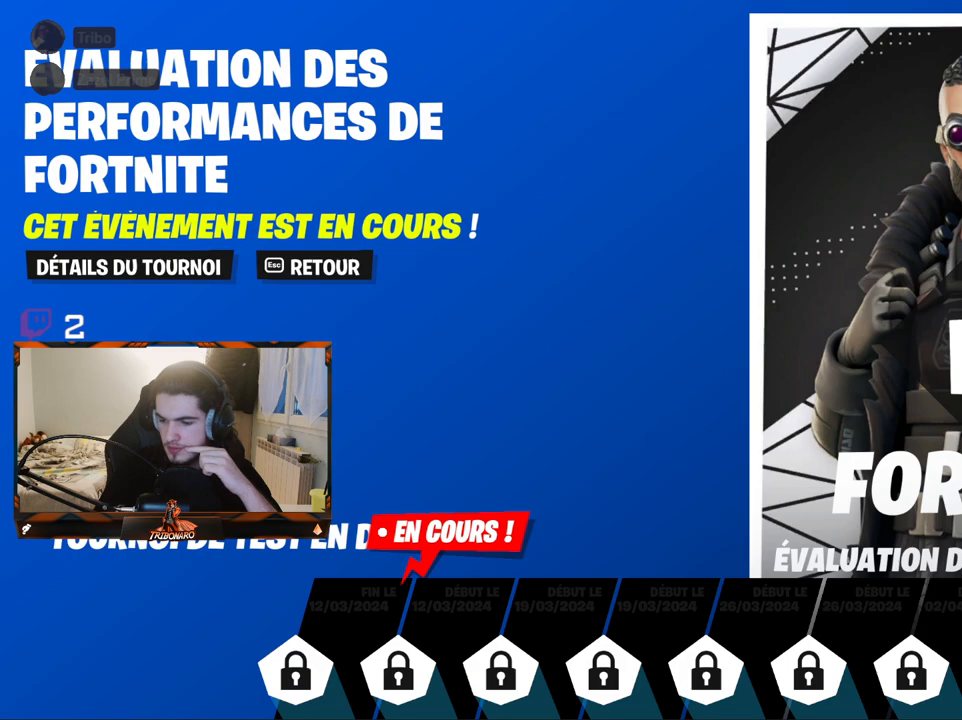
{"keys": [], "mouse": [], "mouse_move": "still", "events": []}
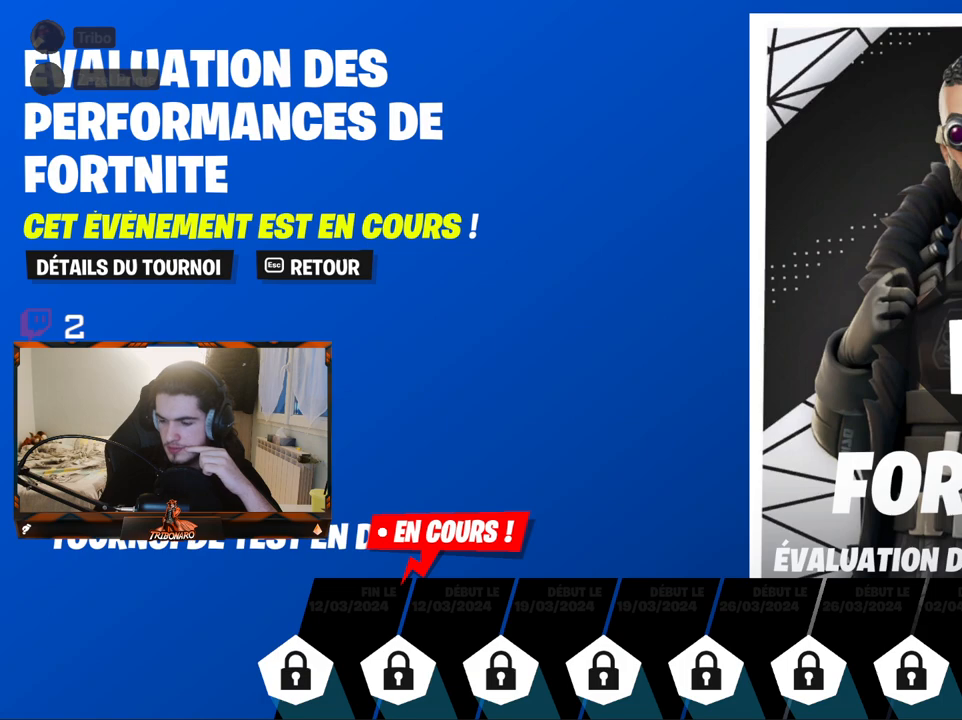
{"keys": [], "mouse": [], "mouse_move": "still", "events": []}
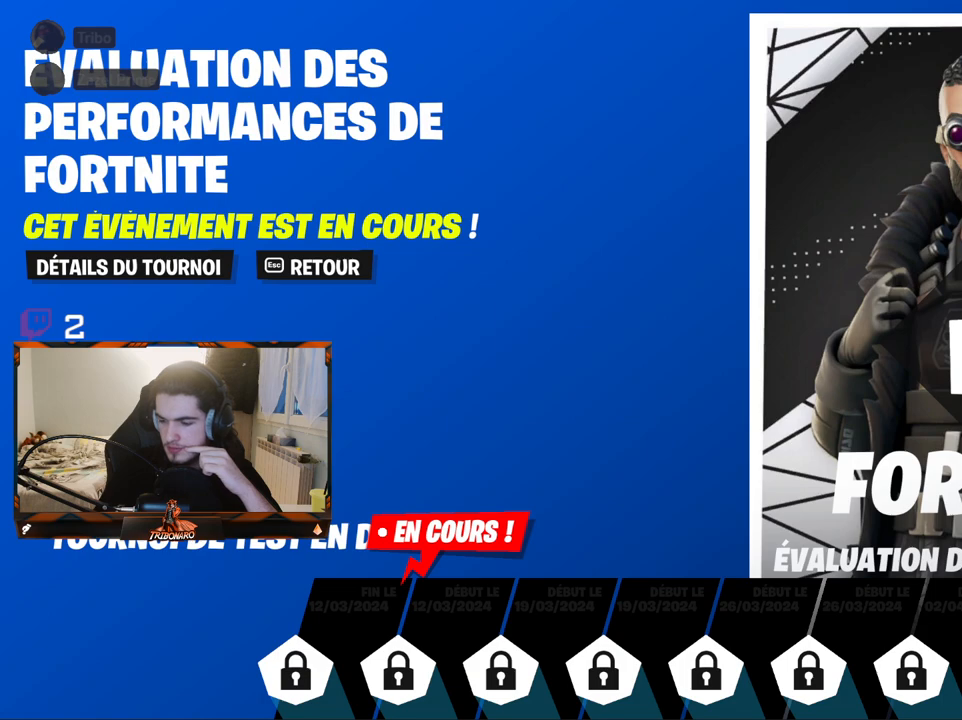
{"keys": [], "mouse": [], "mouse_move": "left", "events": []}
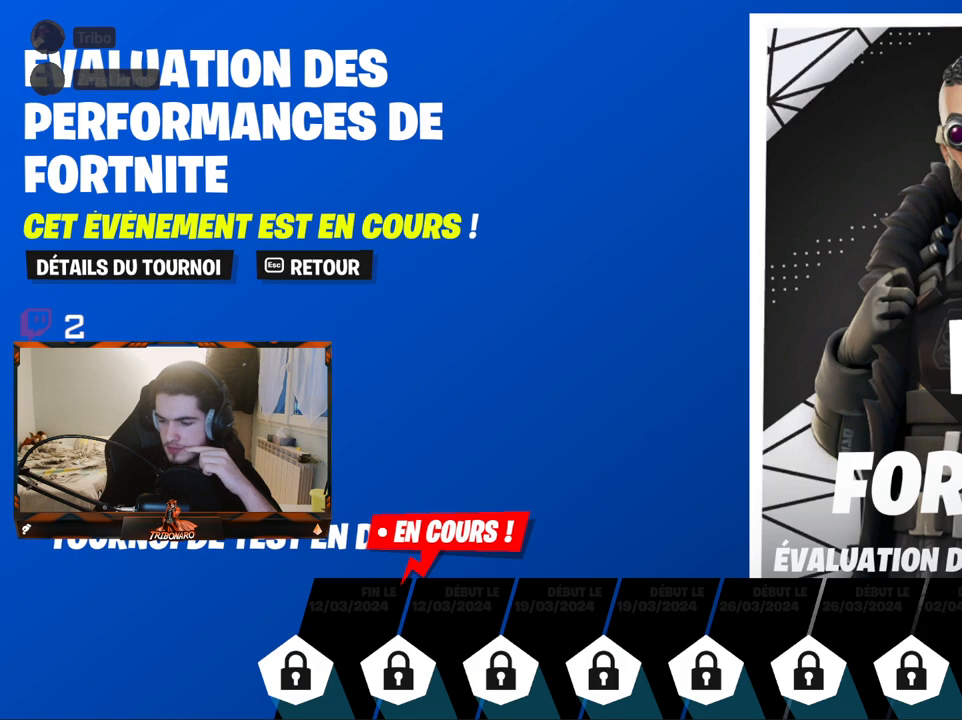
{"keys": [], "mouse": [], "mouse_move": "still", "events": []}
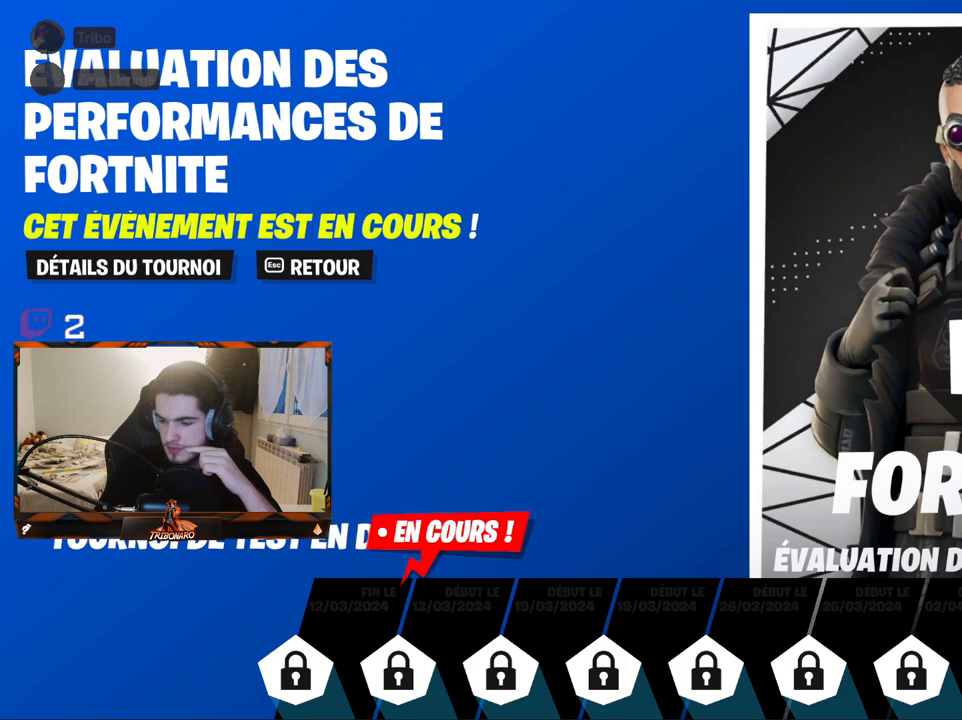
{"keys": [], "mouse": [], "mouse_move": "up-left", "events": [[117, "mouse_wheel", "down"], [217, "mouse_wheel", "up"]]}
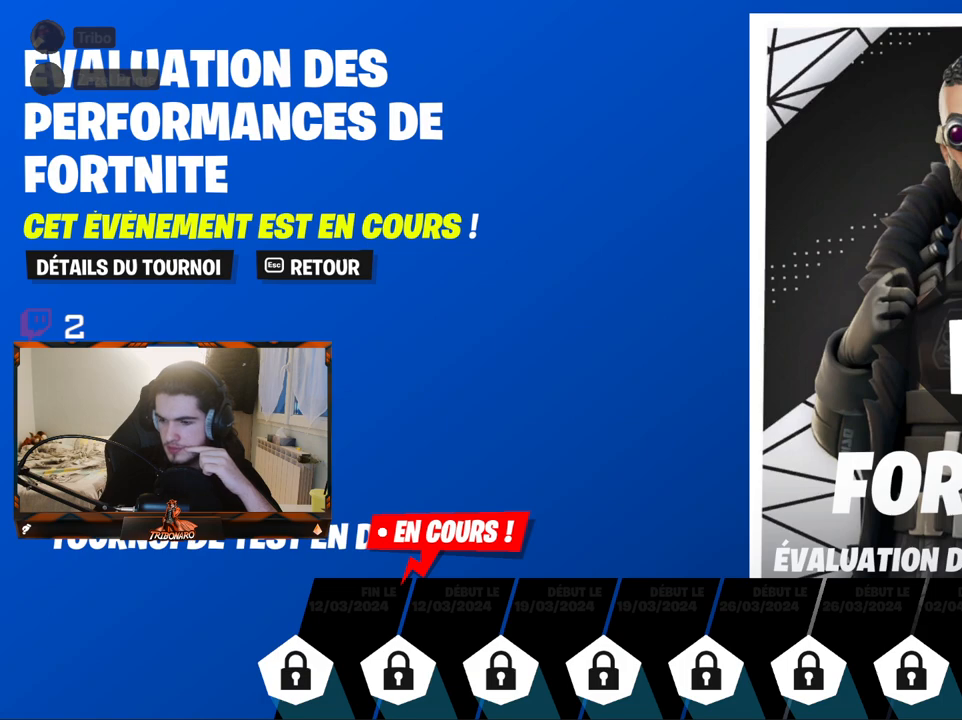
{"keys": [], "mouse": ["left"], "mouse_move": "still", "events": [[500, "mouse_left", "down"]]}
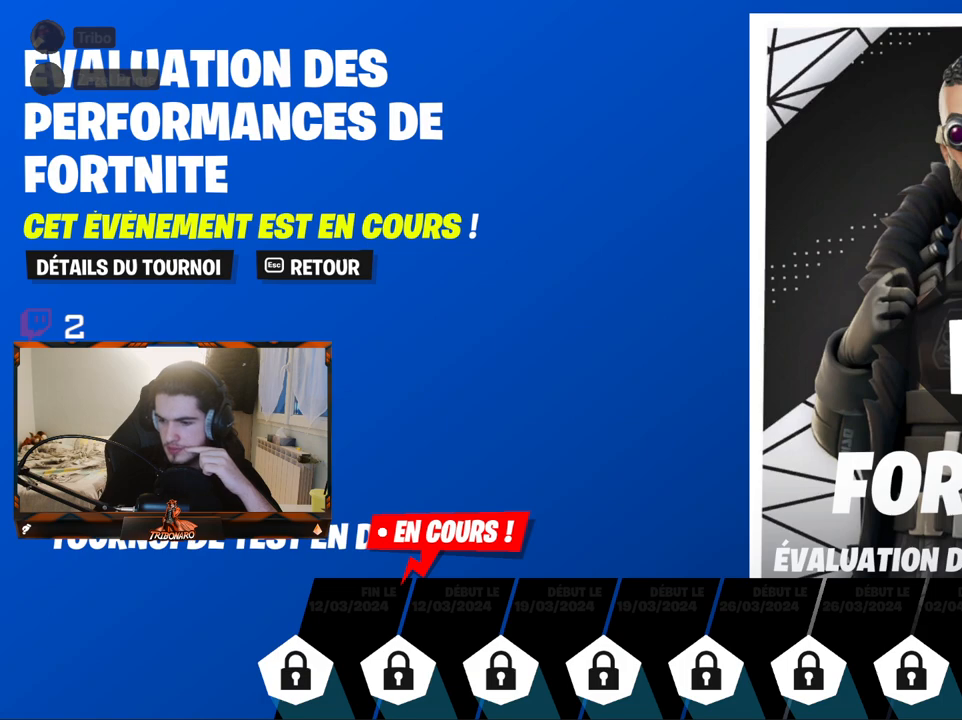
{"keys": [], "mouse": [], "mouse_move": "down-right", "events": [[50, "mouse_left", "up"]]}
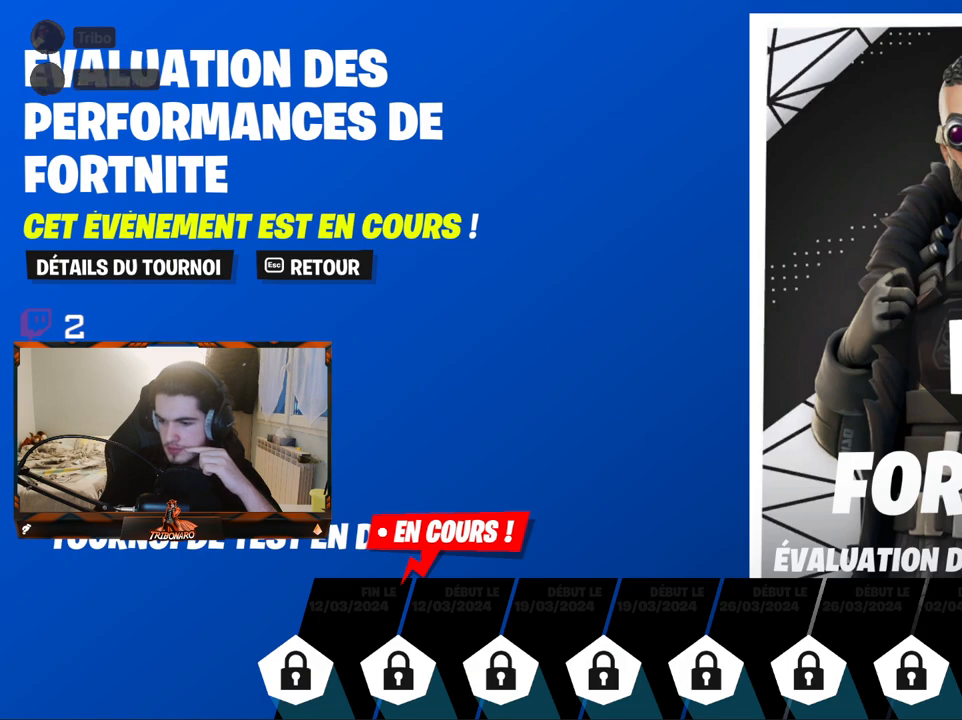
{"keys": [], "mouse": [], "mouse_move": "right", "events": [[200, "mouse_wheel", "down"], [250, "mouse_wheel", "up"]]}
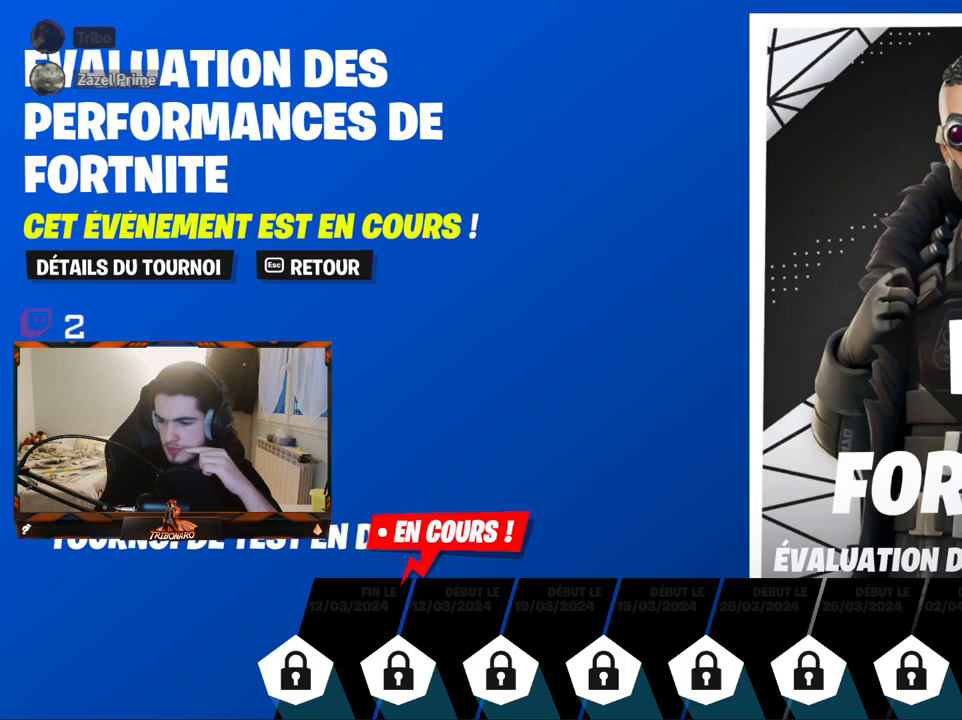
{"keys": [], "mouse": [], "mouse_move": "still", "events": []}